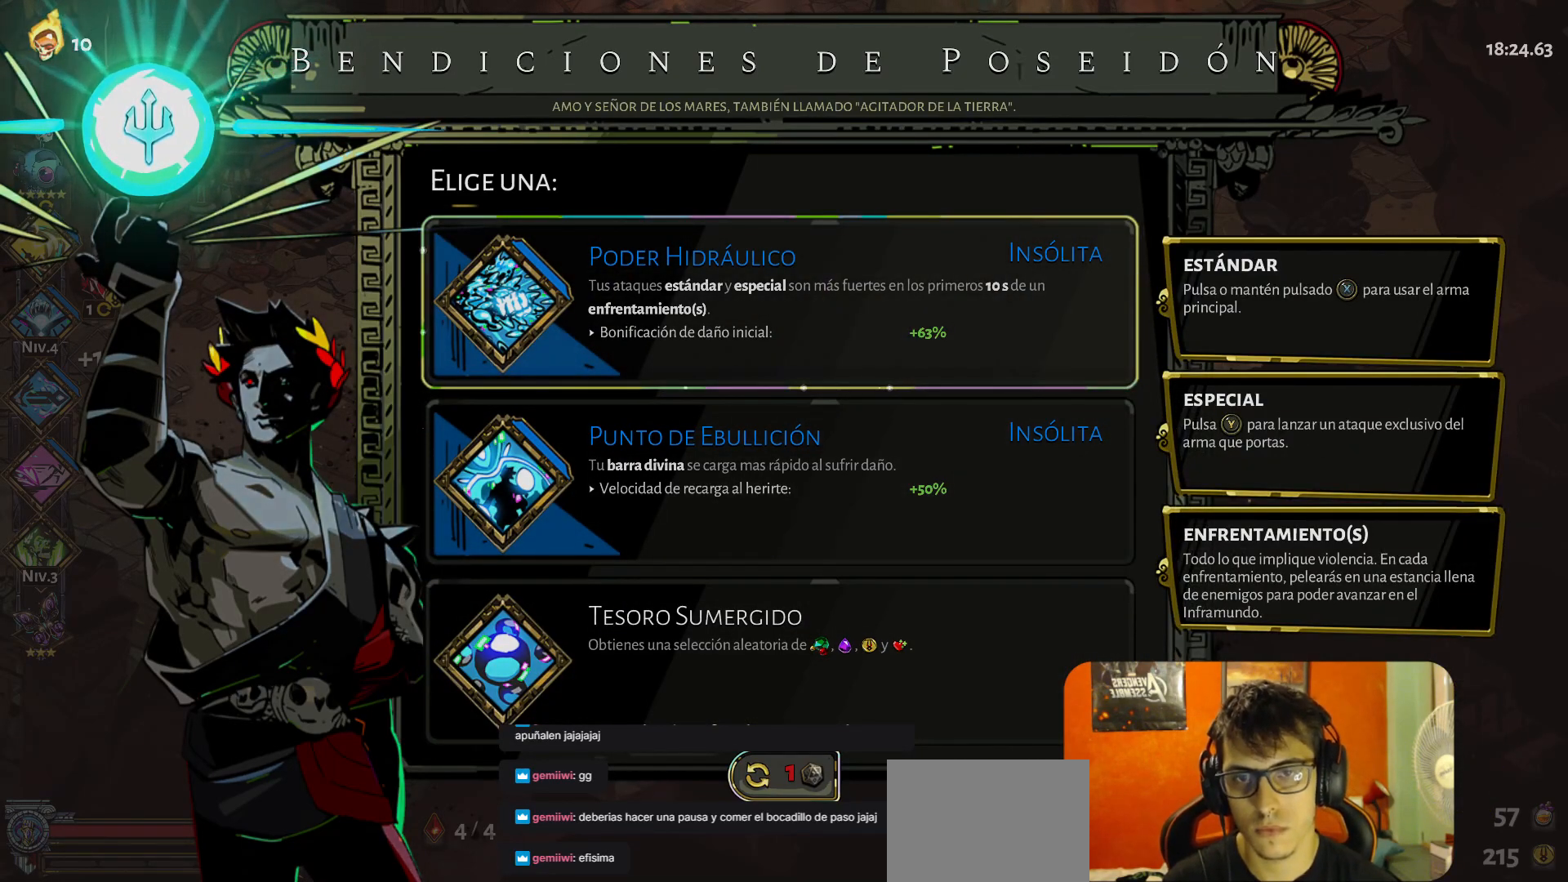
Gameplay with a controller (Xbox layout); each line is a JSON object with the inputs held at the frame after it. "button_events" lists button changes between this image and that frame as [ms after this image, input, new state], when the widget could be followed in between (sticks are given only as held states). Not read: L1 L2 L3 R1 R2 R3 right_stick.
{"buttons": [], "left_stick": "center", "button_events": []}
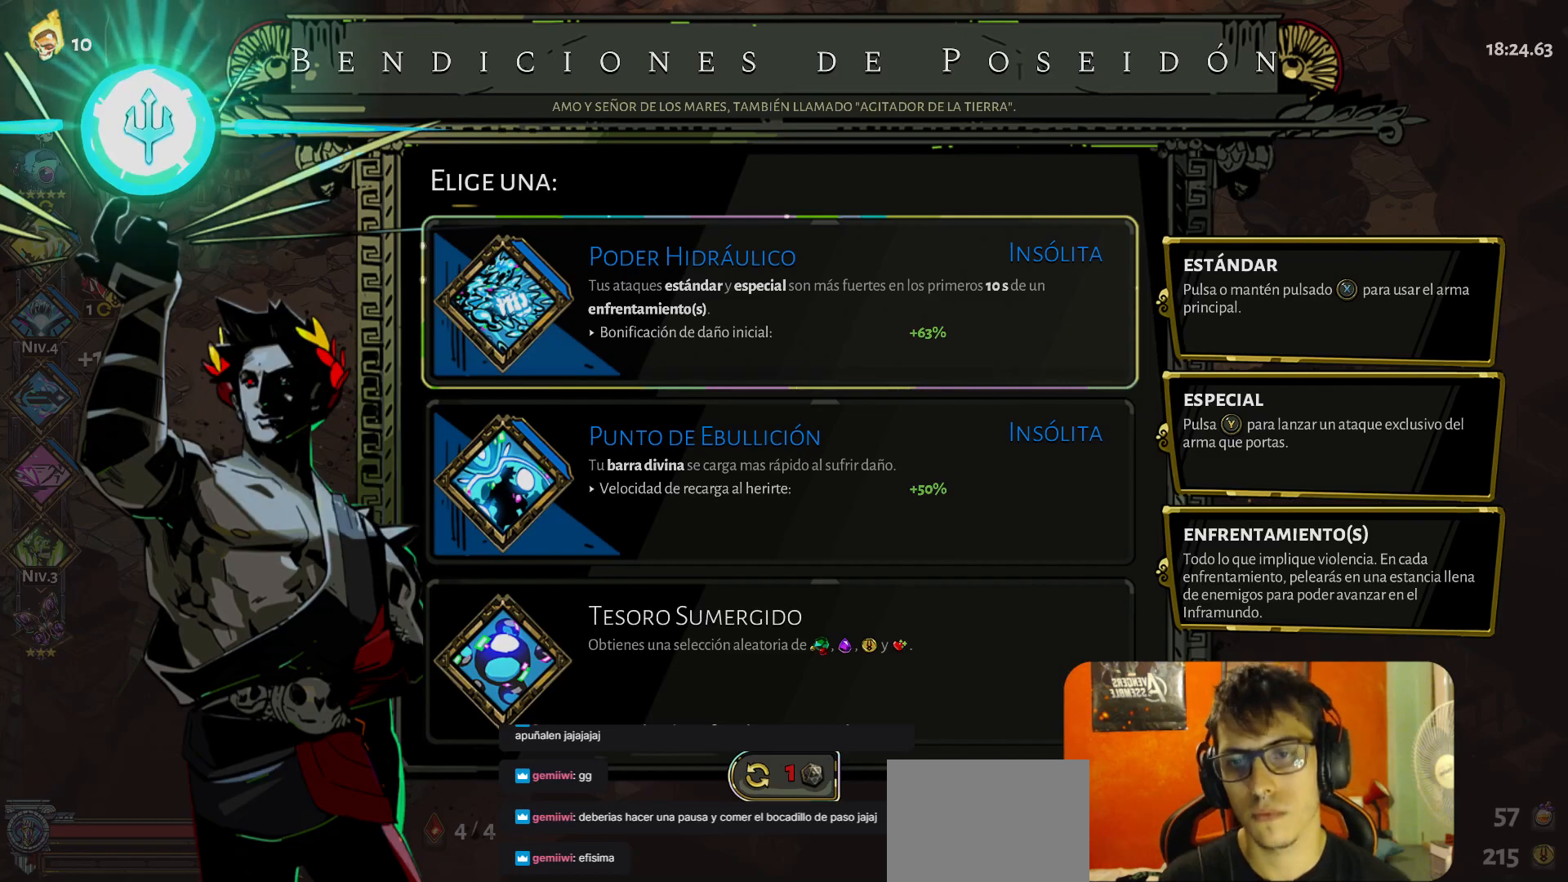
{"buttons": [], "left_stick": "center", "button_events": []}
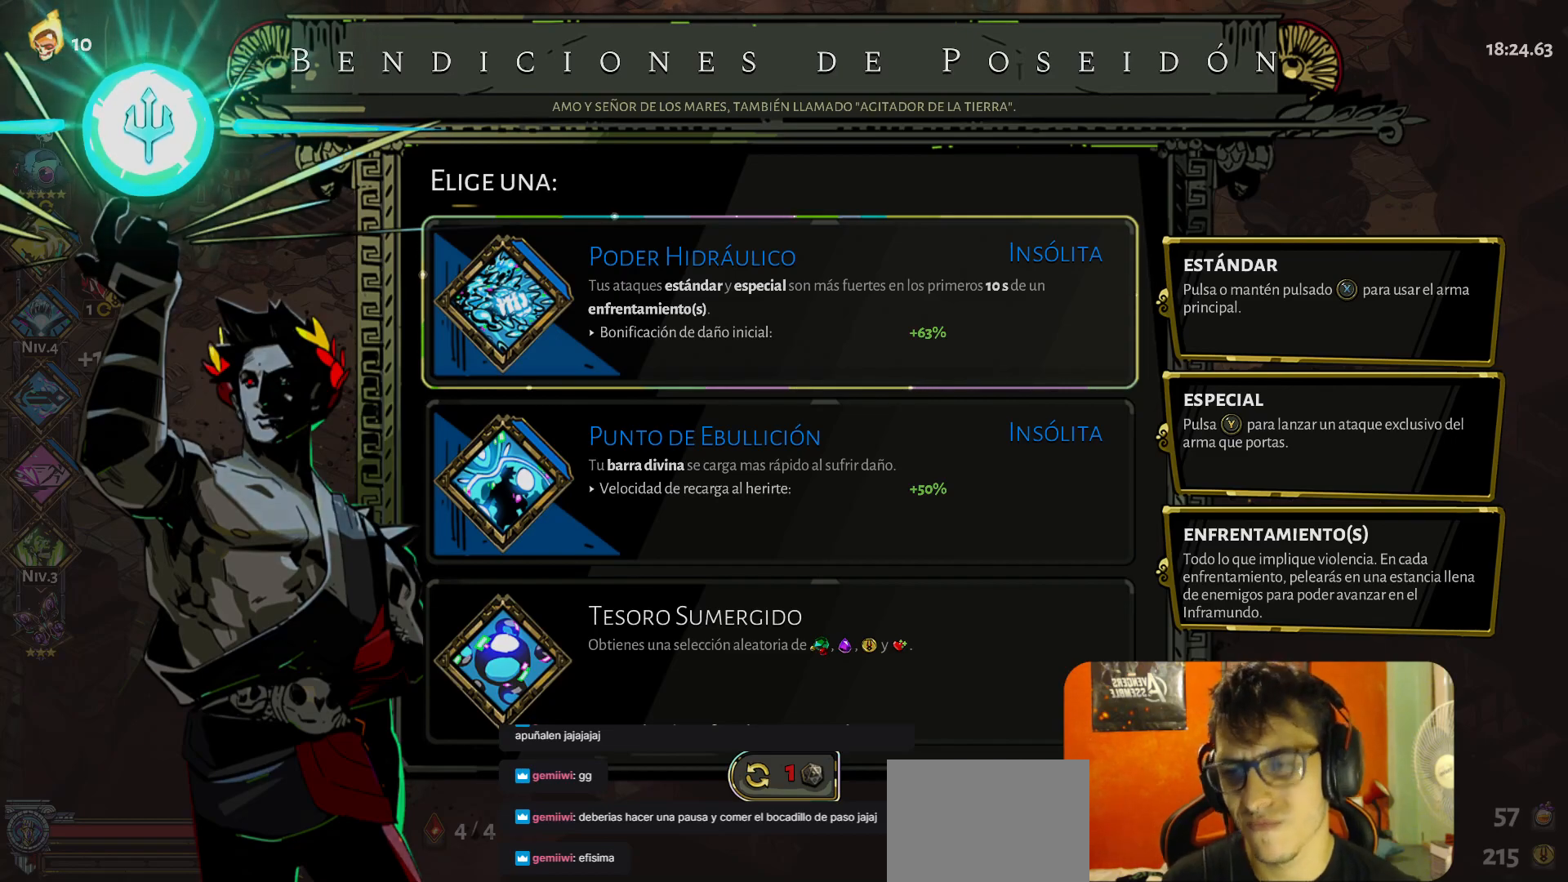
{"buttons": [], "left_stick": "center", "button_events": []}
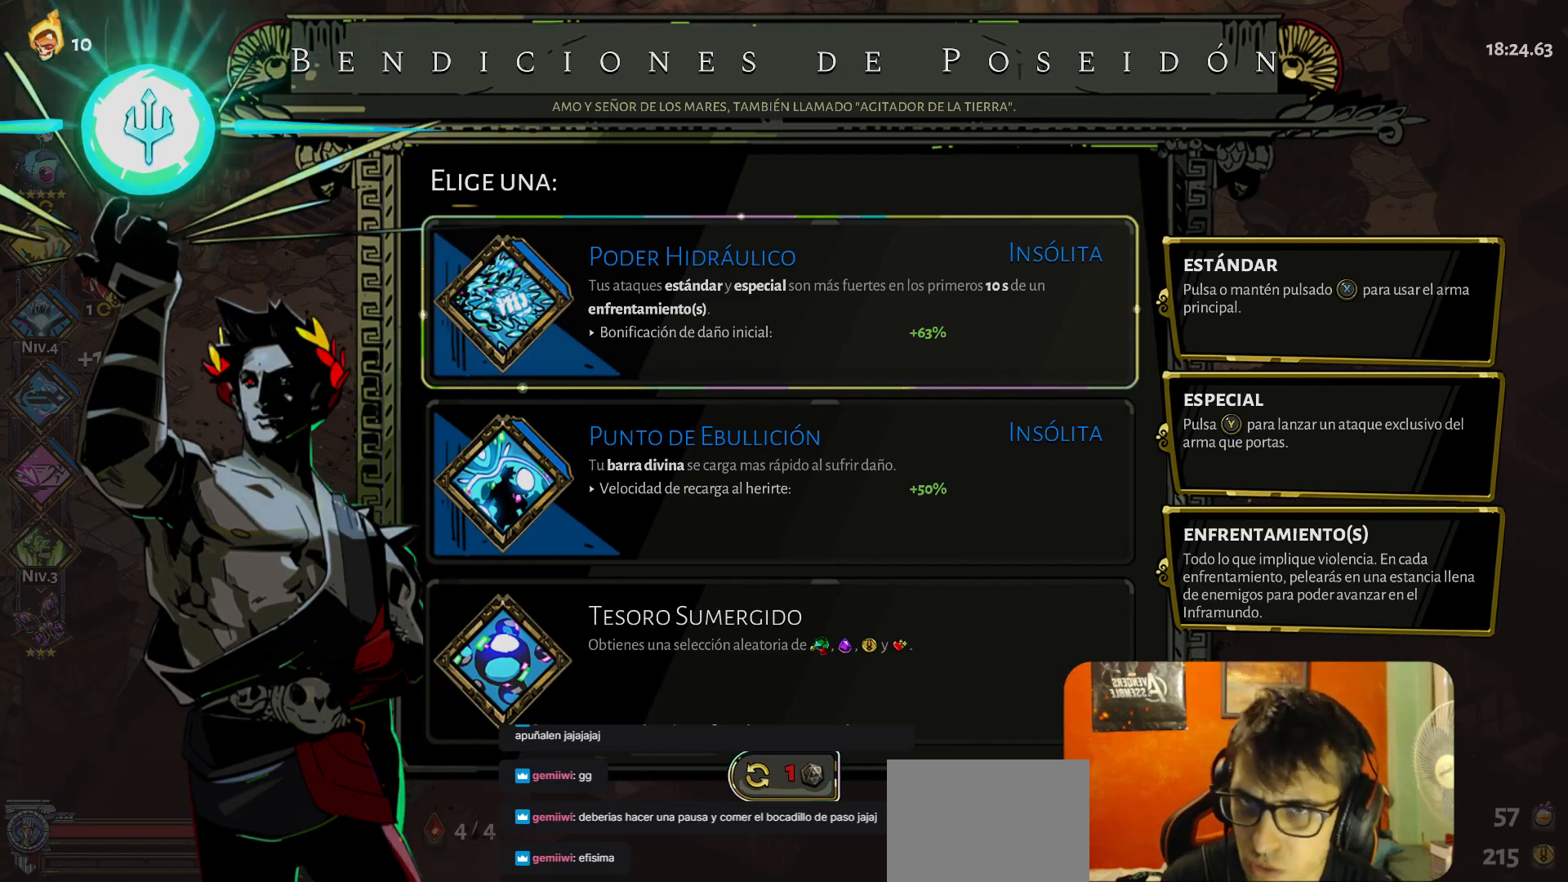
{"buttons": [], "left_stick": "center", "button_events": []}
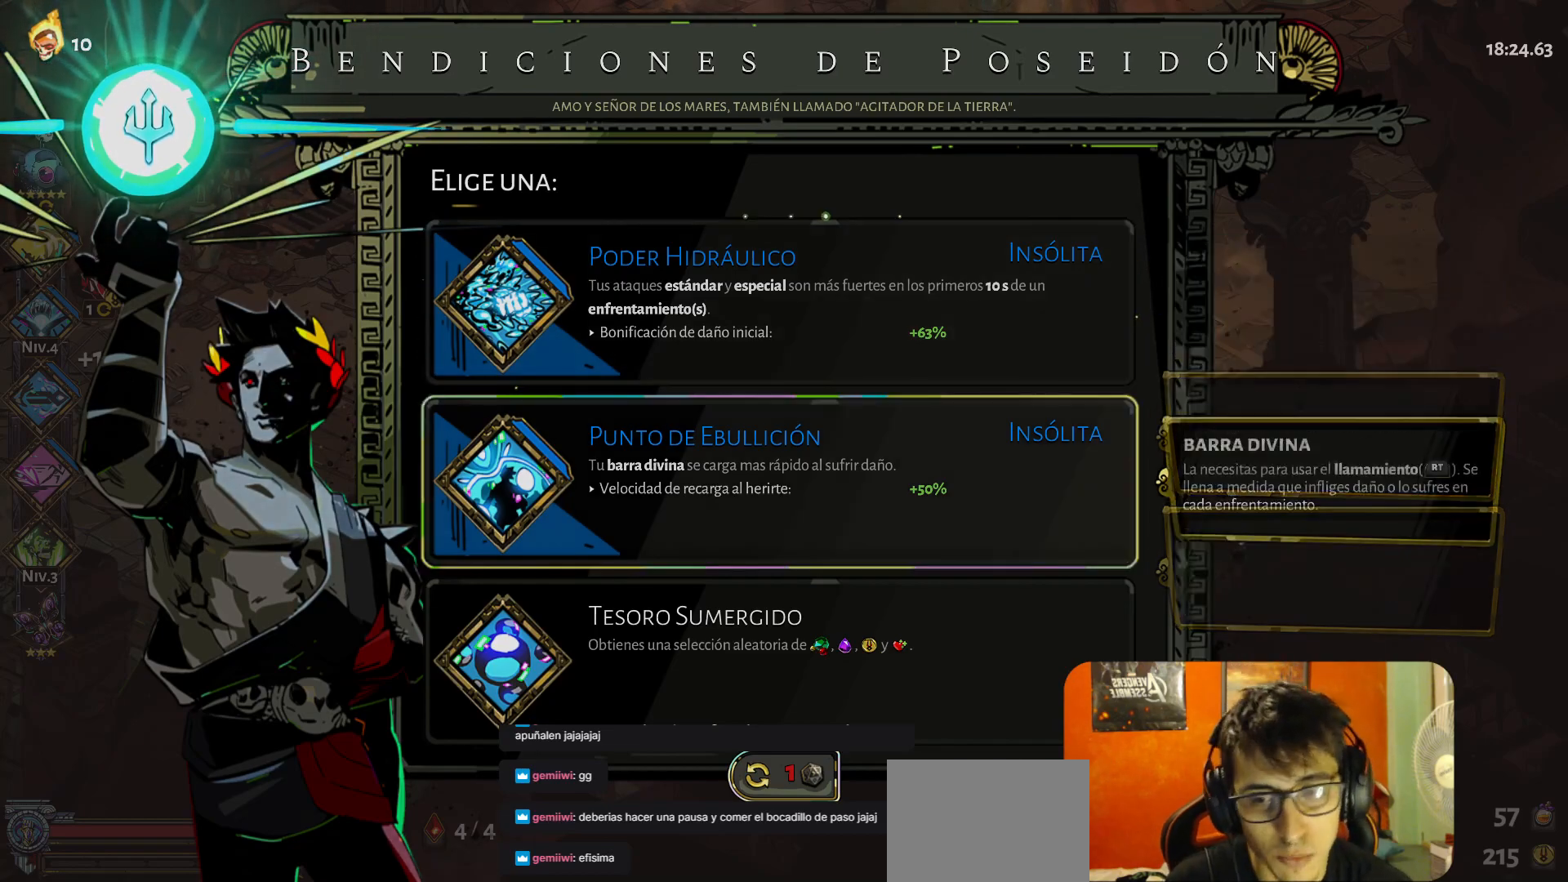
{"buttons": [], "left_stick": "center", "button_events": []}
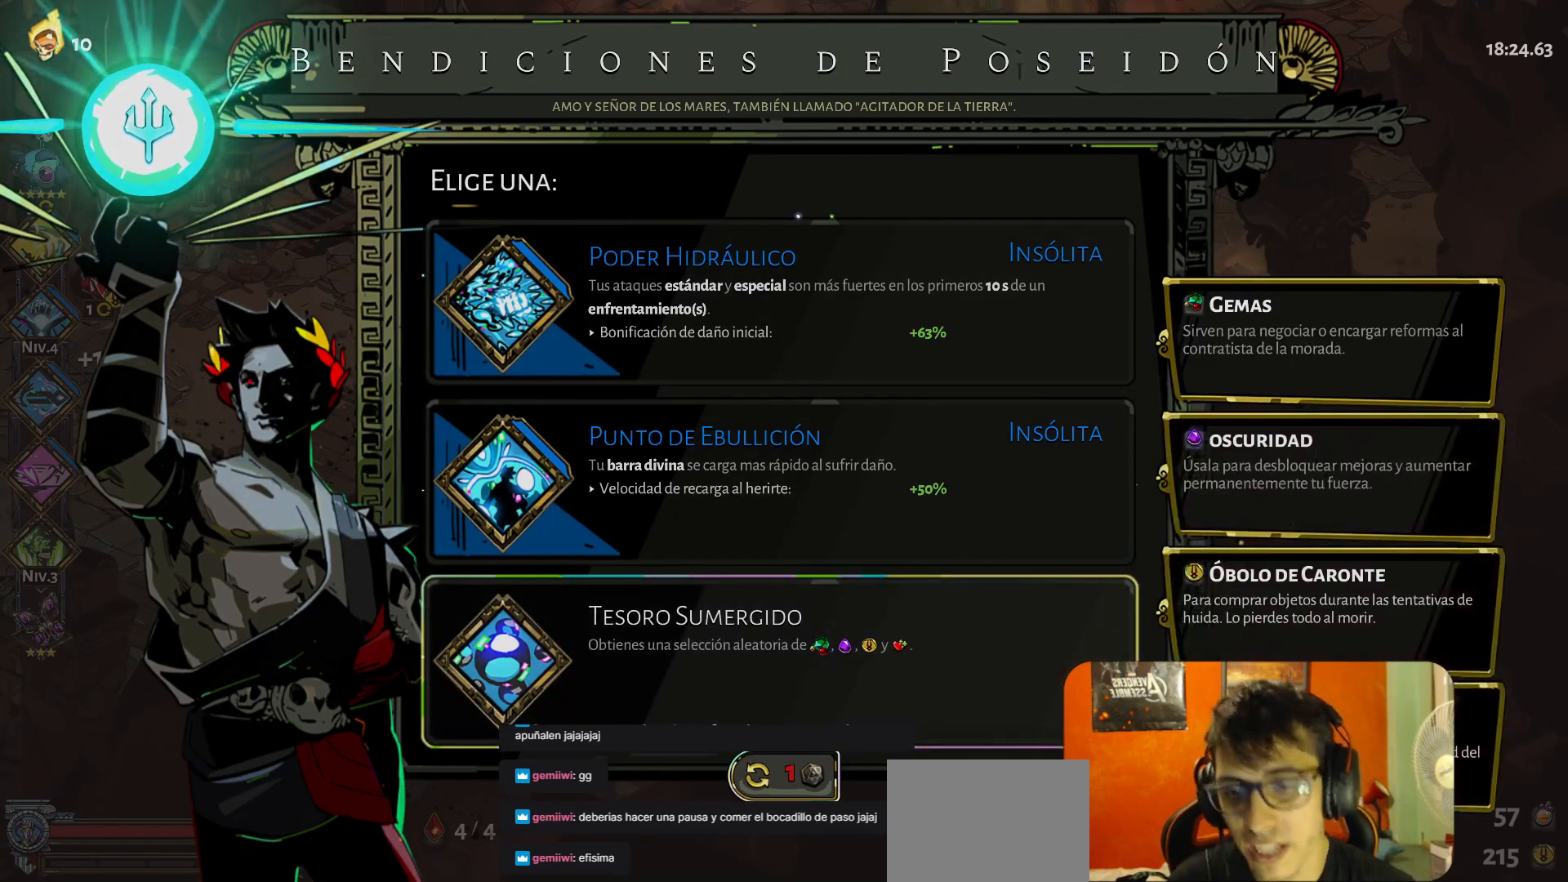
{"buttons": [], "left_stick": "center", "button_events": []}
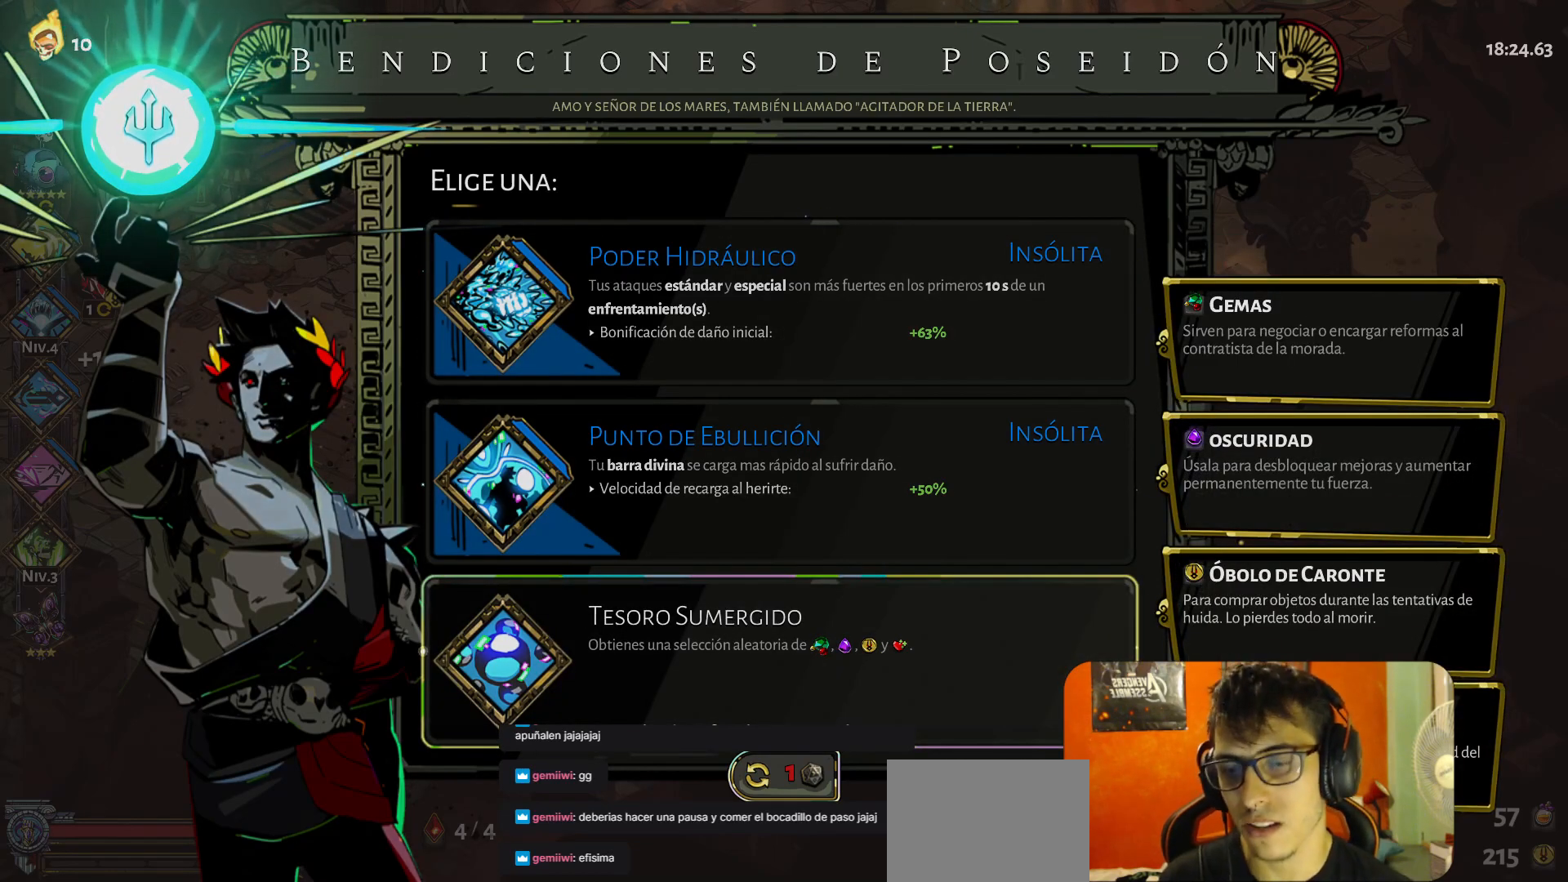
{"buttons": [], "left_stick": "center", "button_events": []}
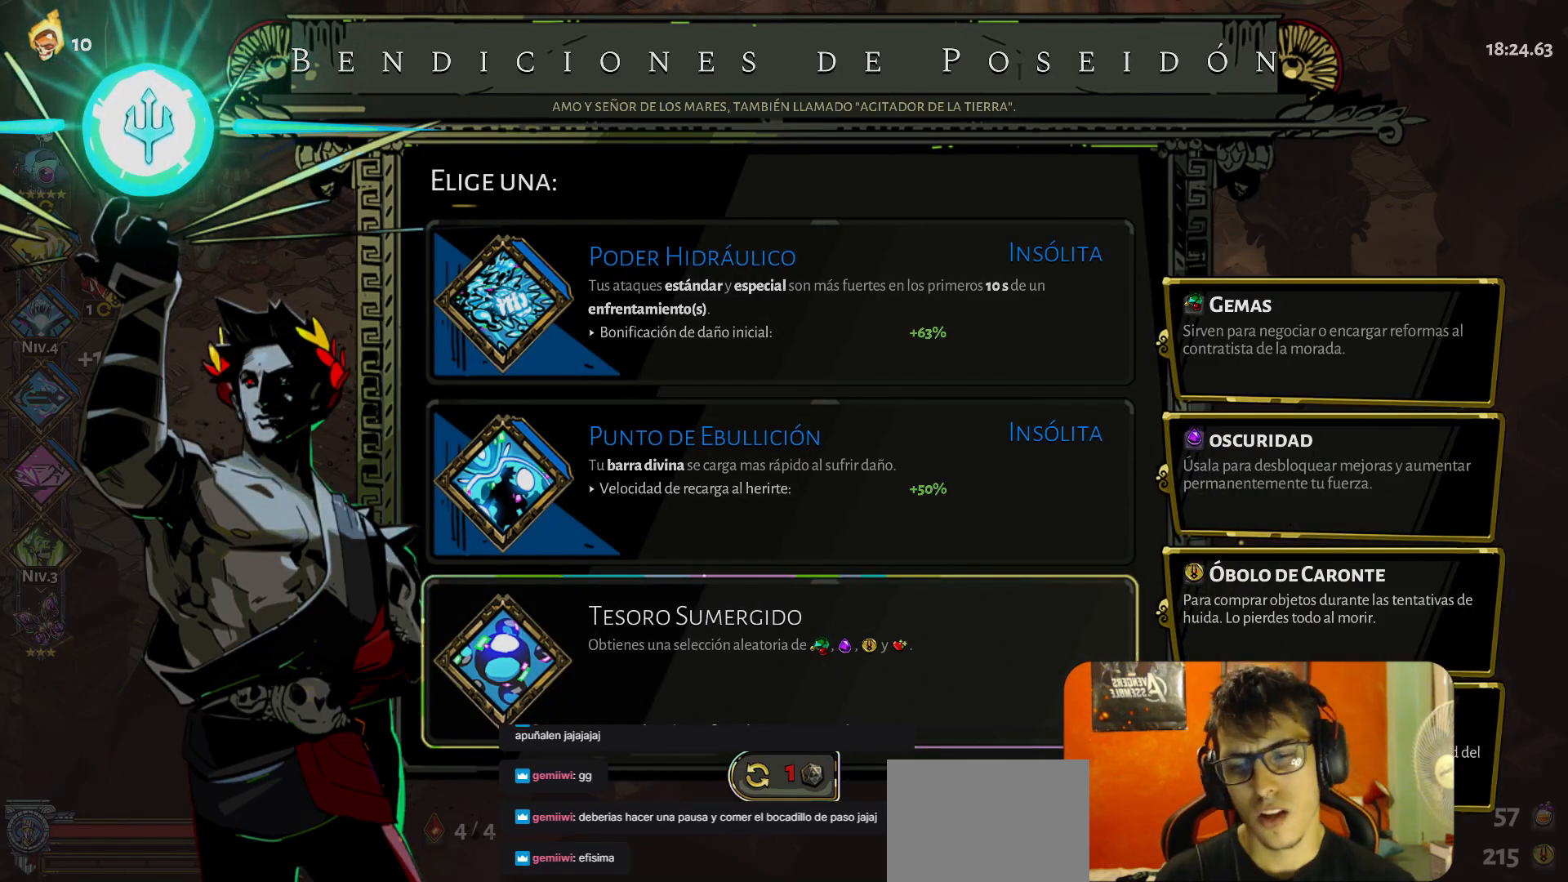
{"buttons": [], "left_stick": "center", "button_events": []}
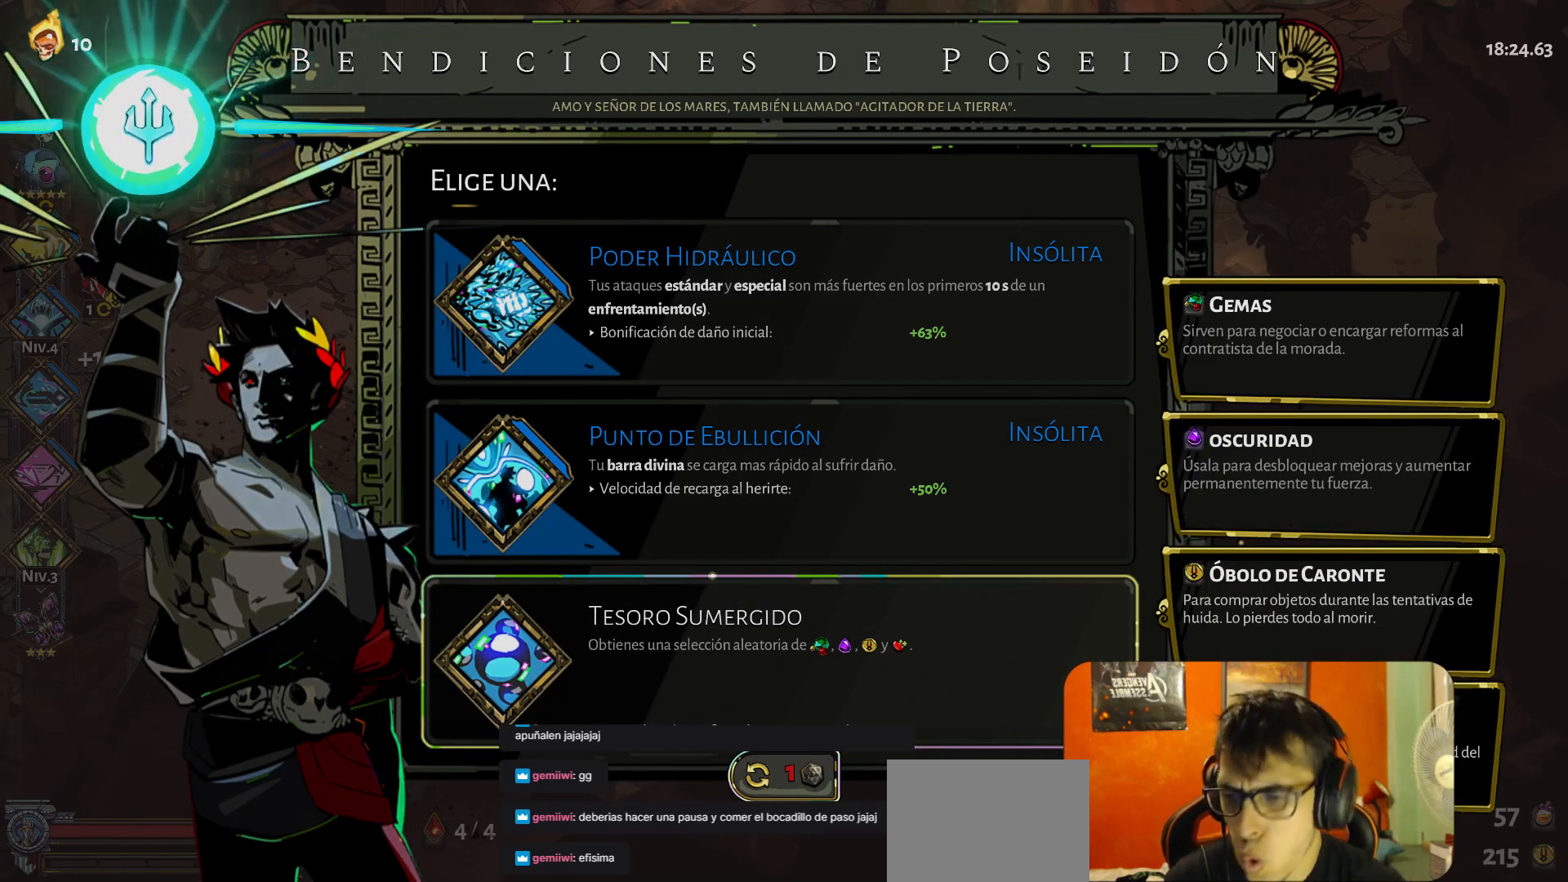
{"buttons": [], "left_stick": "center", "button_events": []}
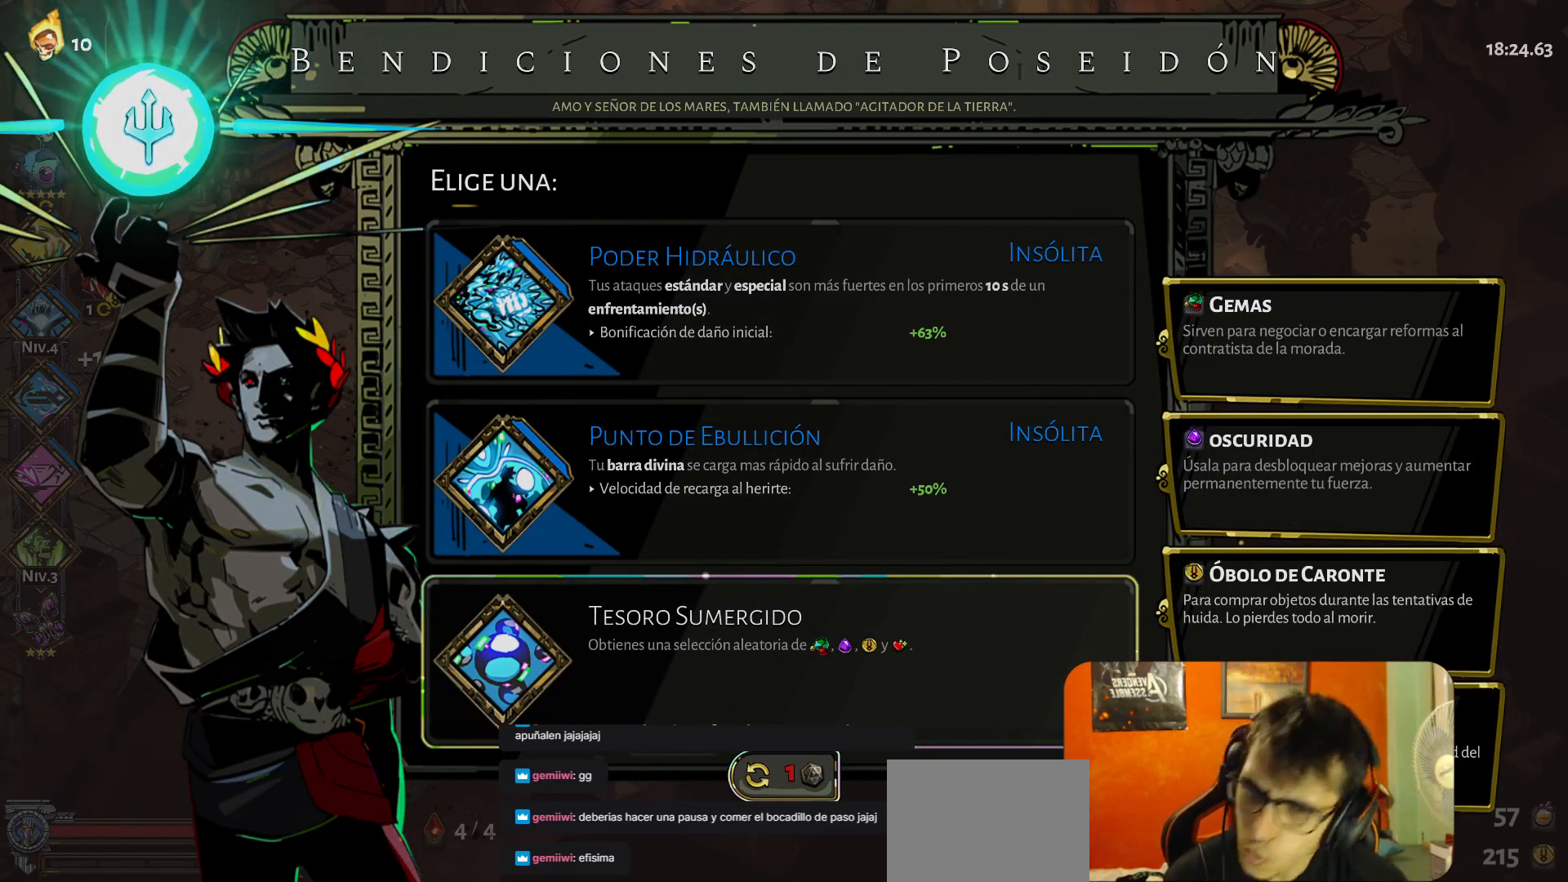
{"buttons": [], "left_stick": "up", "button_events": []}
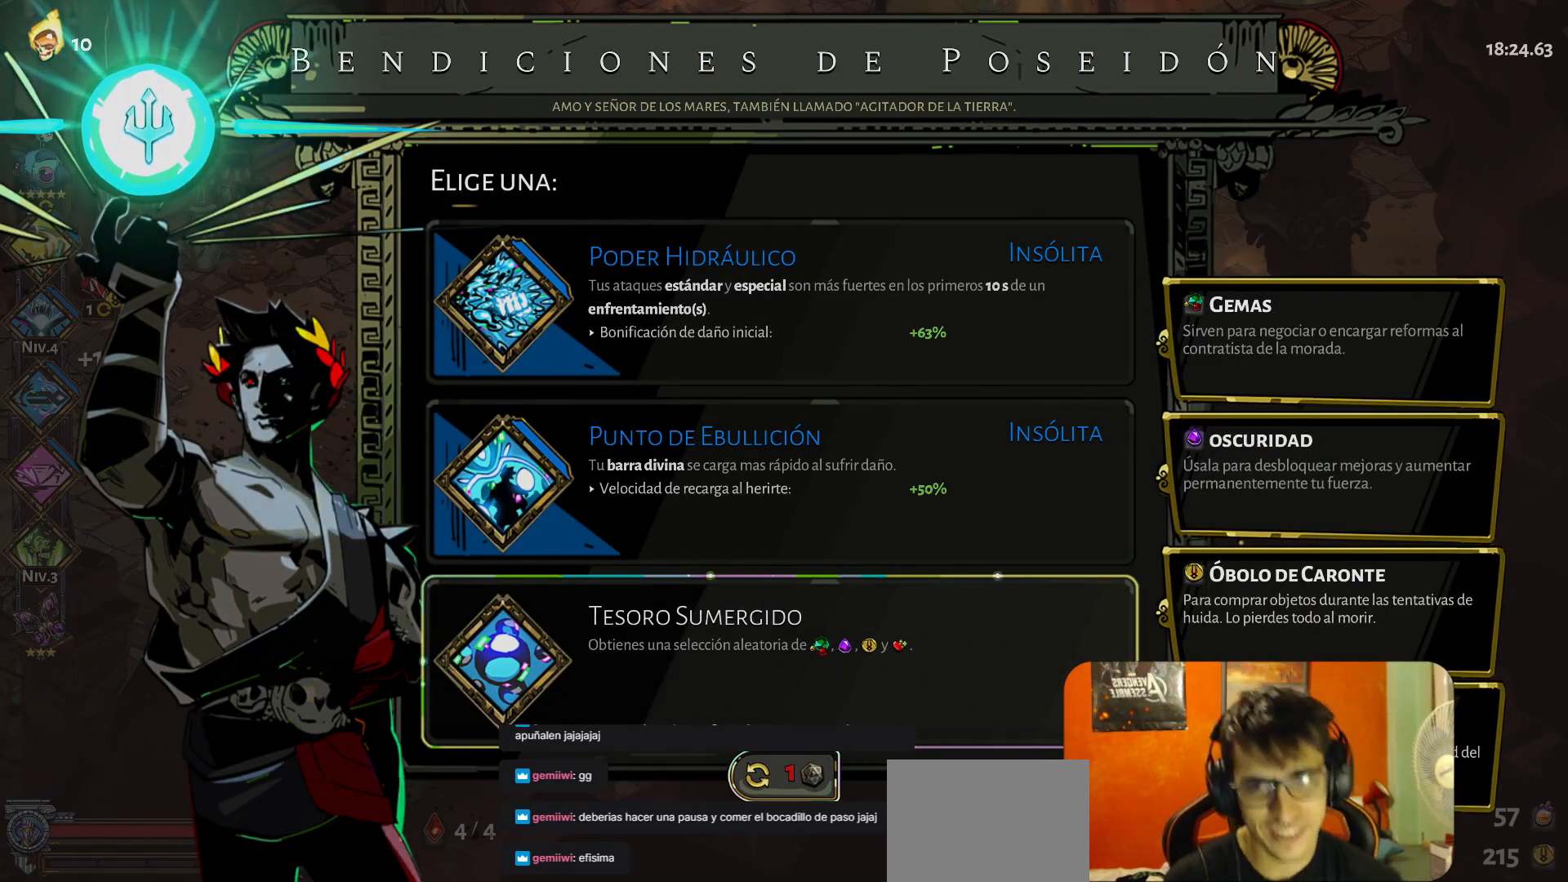
{"buttons": [], "left_stick": "center", "button_events": []}
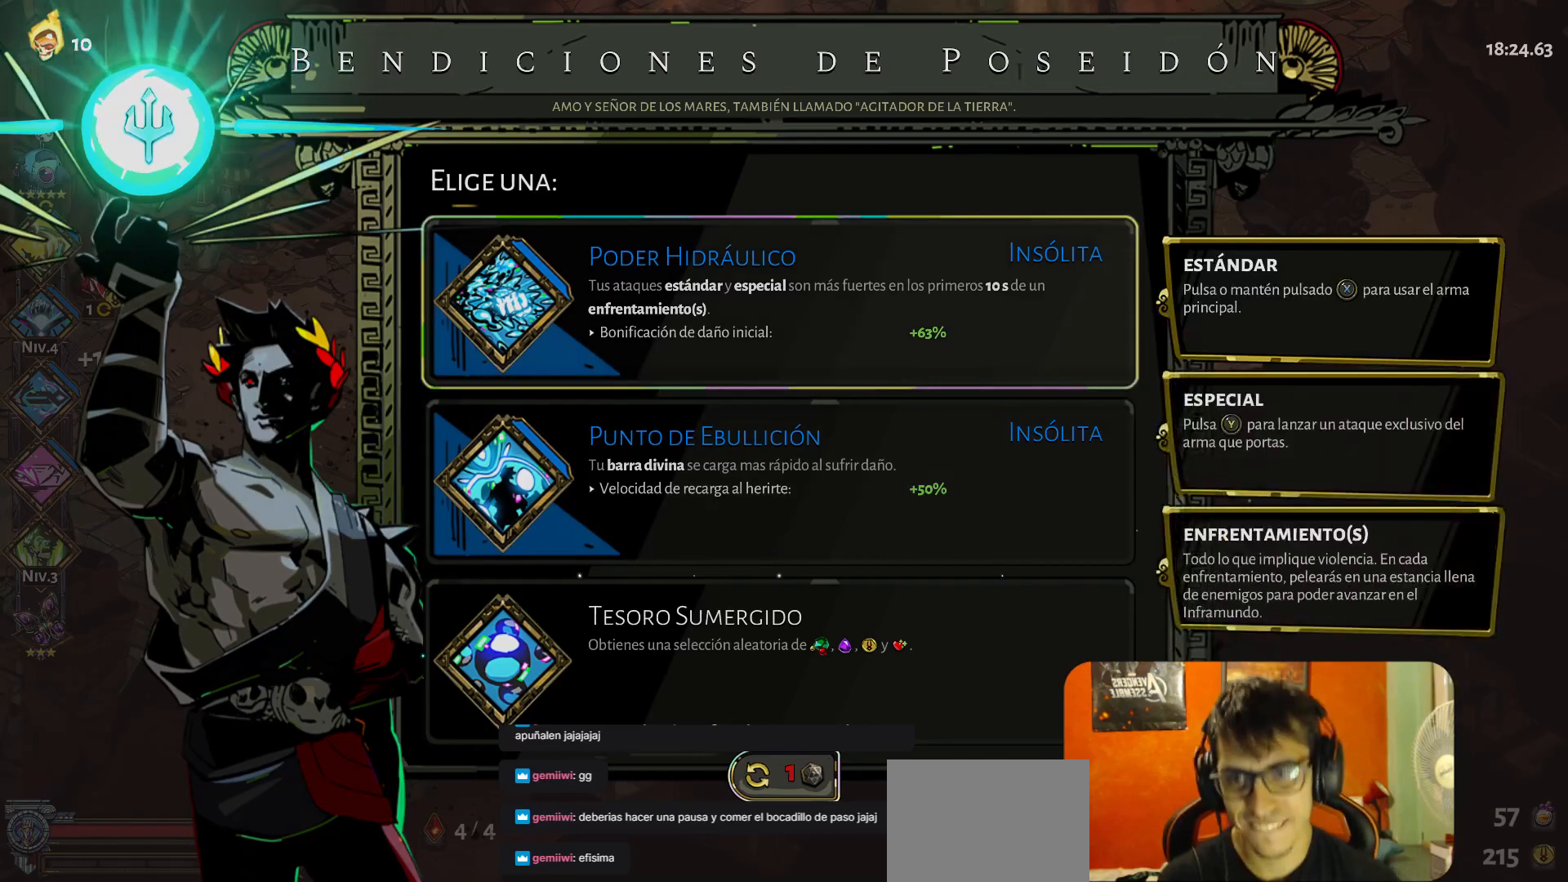
{"buttons": [], "left_stick": "center", "button_events": []}
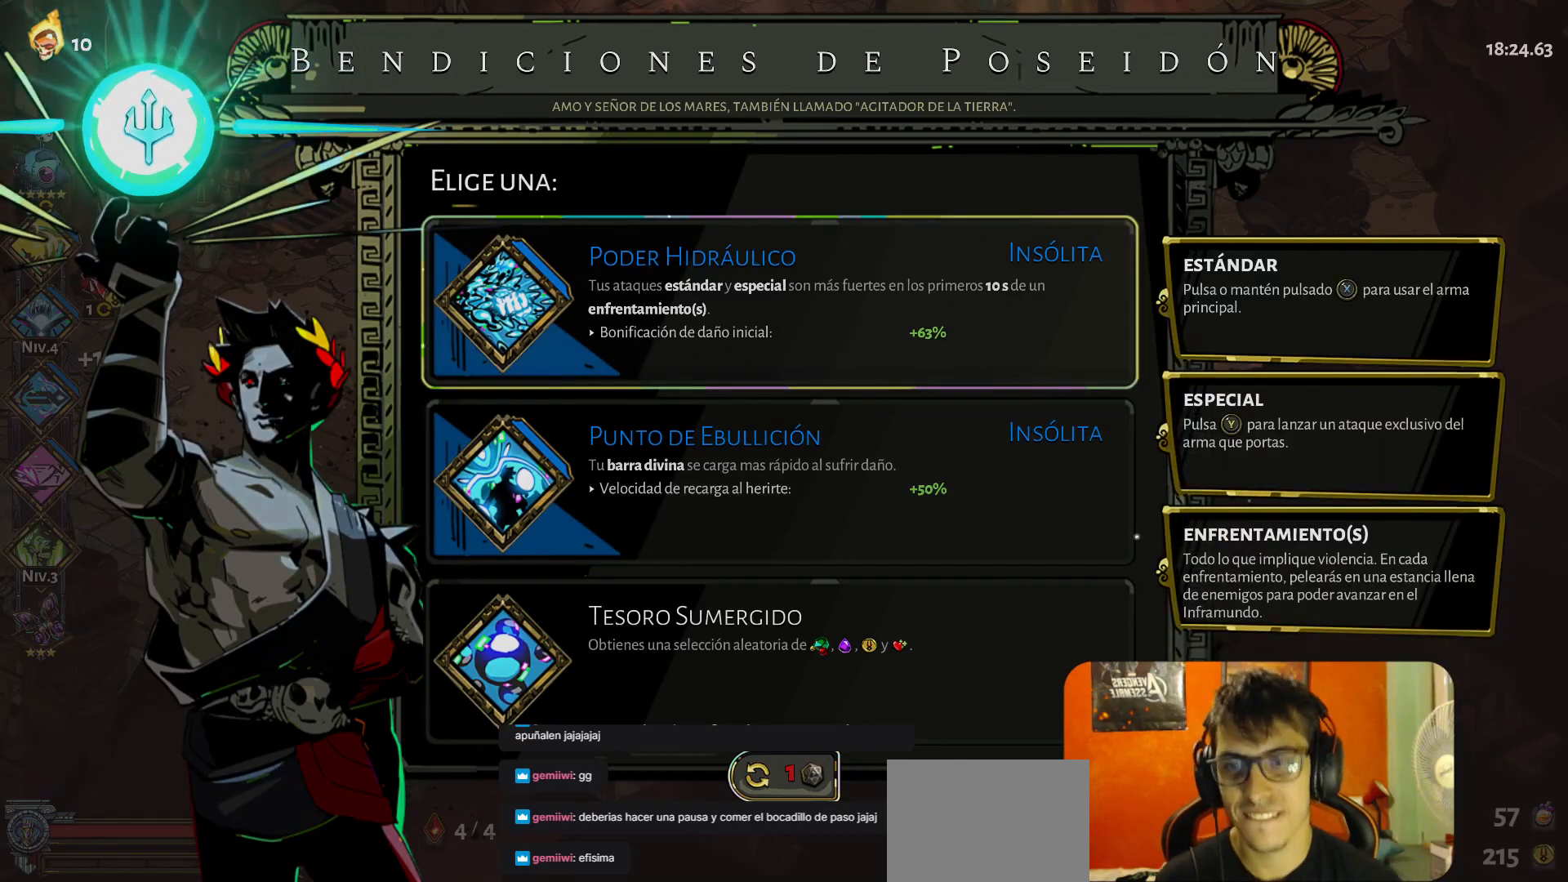
{"buttons": [], "left_stick": "center", "button_events": []}
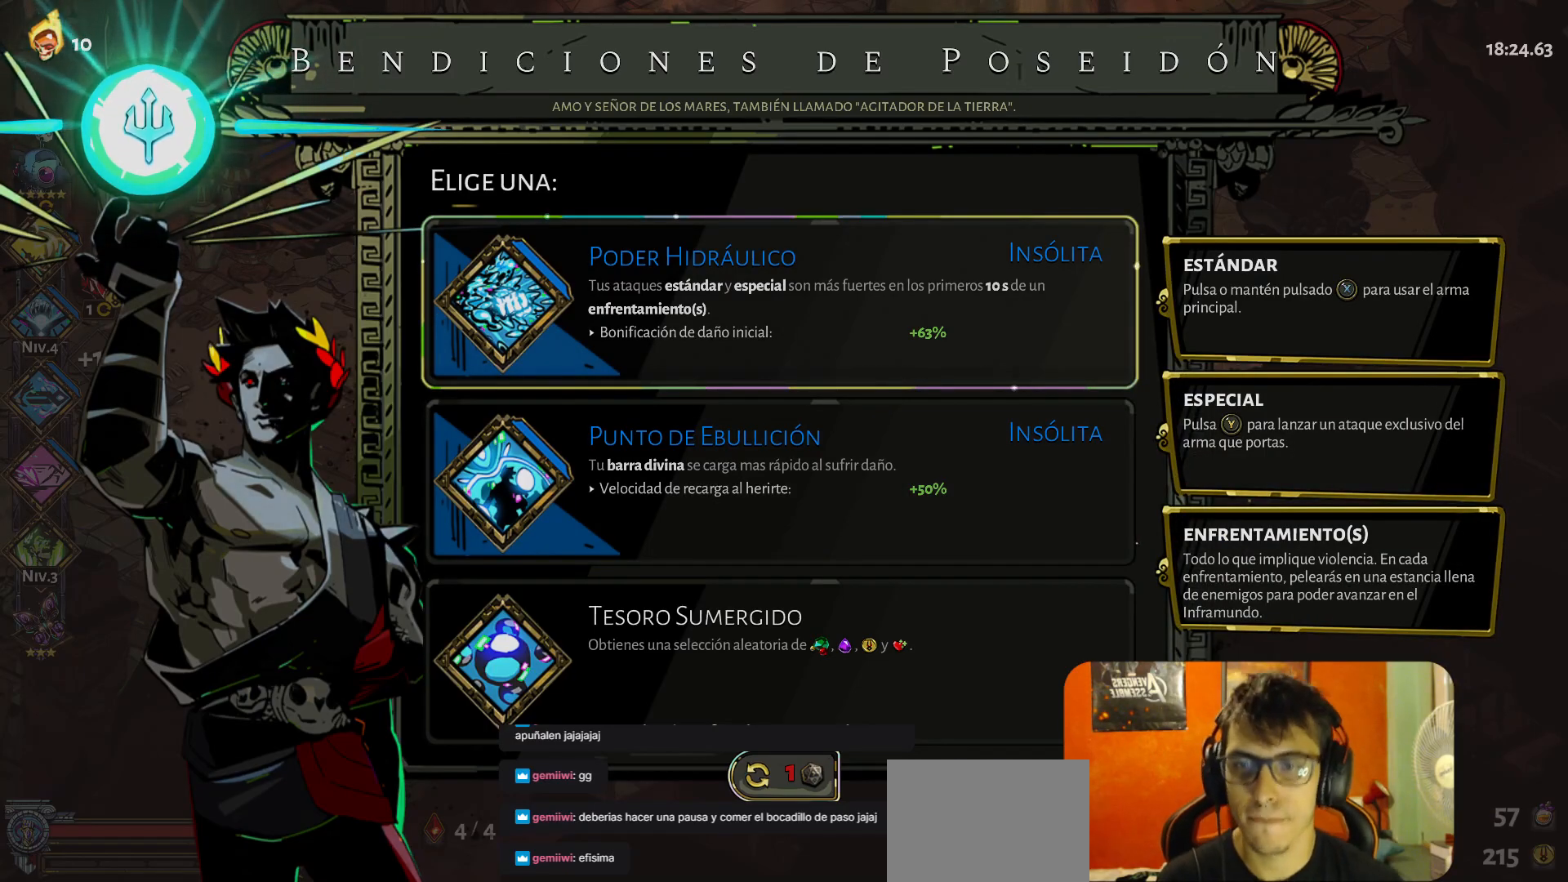
{"buttons": [], "left_stick": "down-right", "button_events": []}
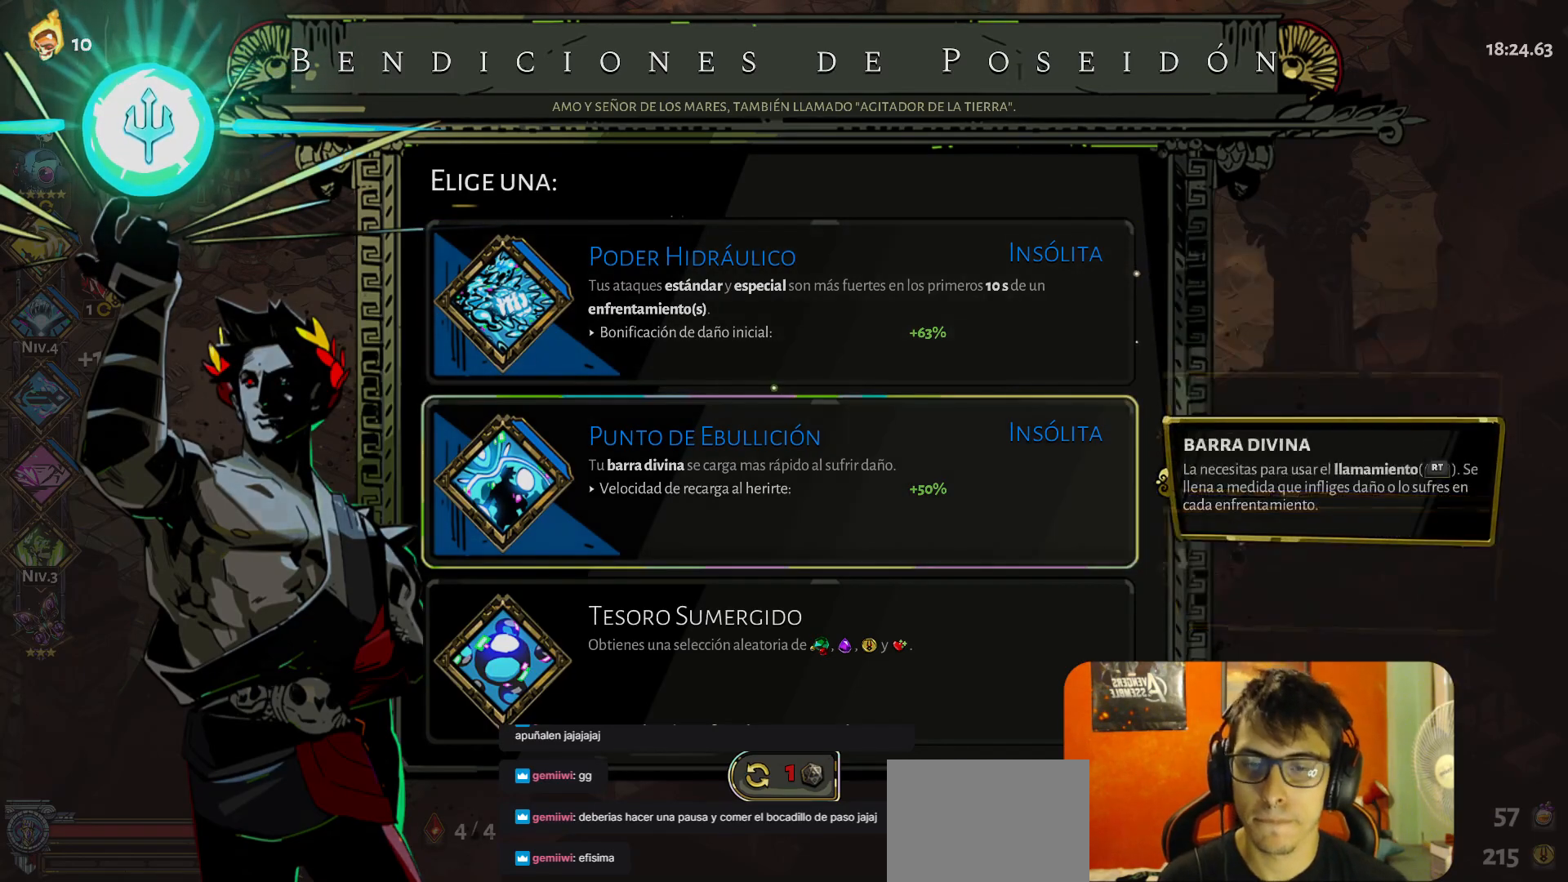
{"buttons": [], "left_stick": "up", "button_events": []}
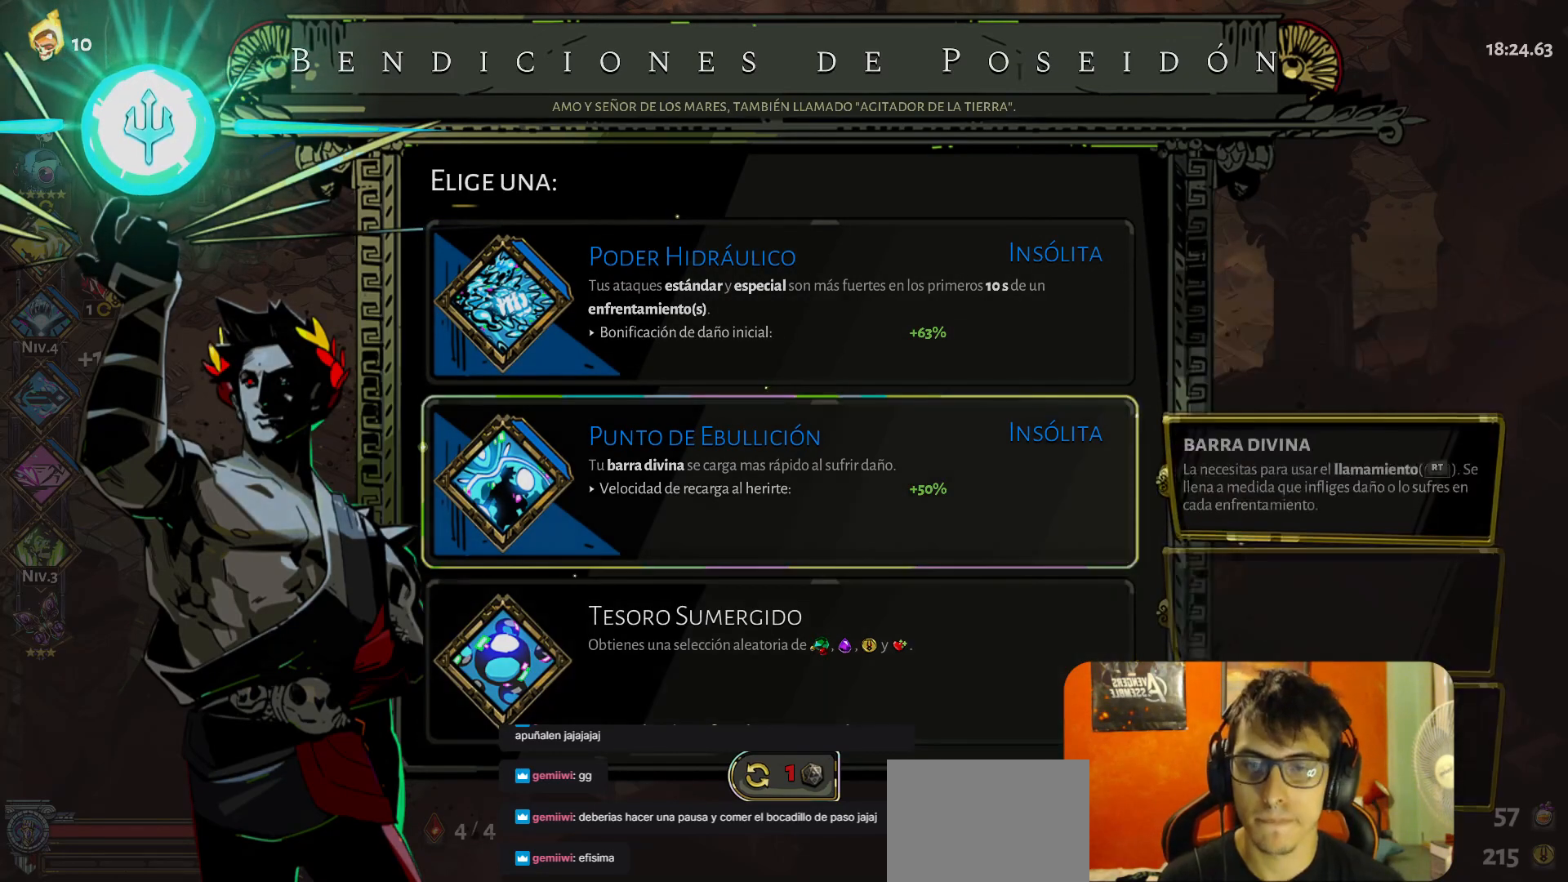
{"buttons": [], "left_stick": "center", "button_events": [[283, "A", "down"], [350, "A", "up"]]}